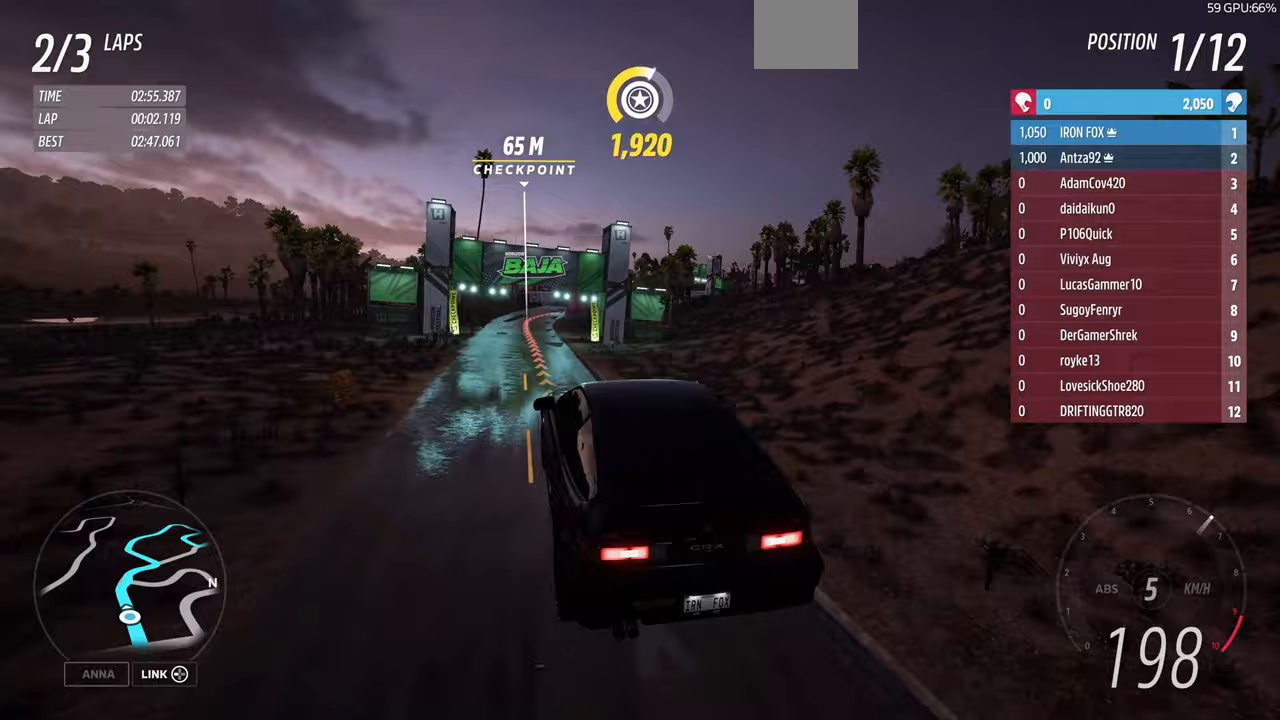
Gameplay with a controller (PlayStation layout); each line is a JSON object with the inputs held at the frame after it. "events" lists button and stick changes between this image and that frame as [ms after this image, input, new state], when the widget could be followed in between. Not read: R1 START.
{"buttons": ["L1", "L2"], "left_stick": "center", "right_stick": "up", "events": [[233, "L1", "down"], [233, "L2", "down"]]}
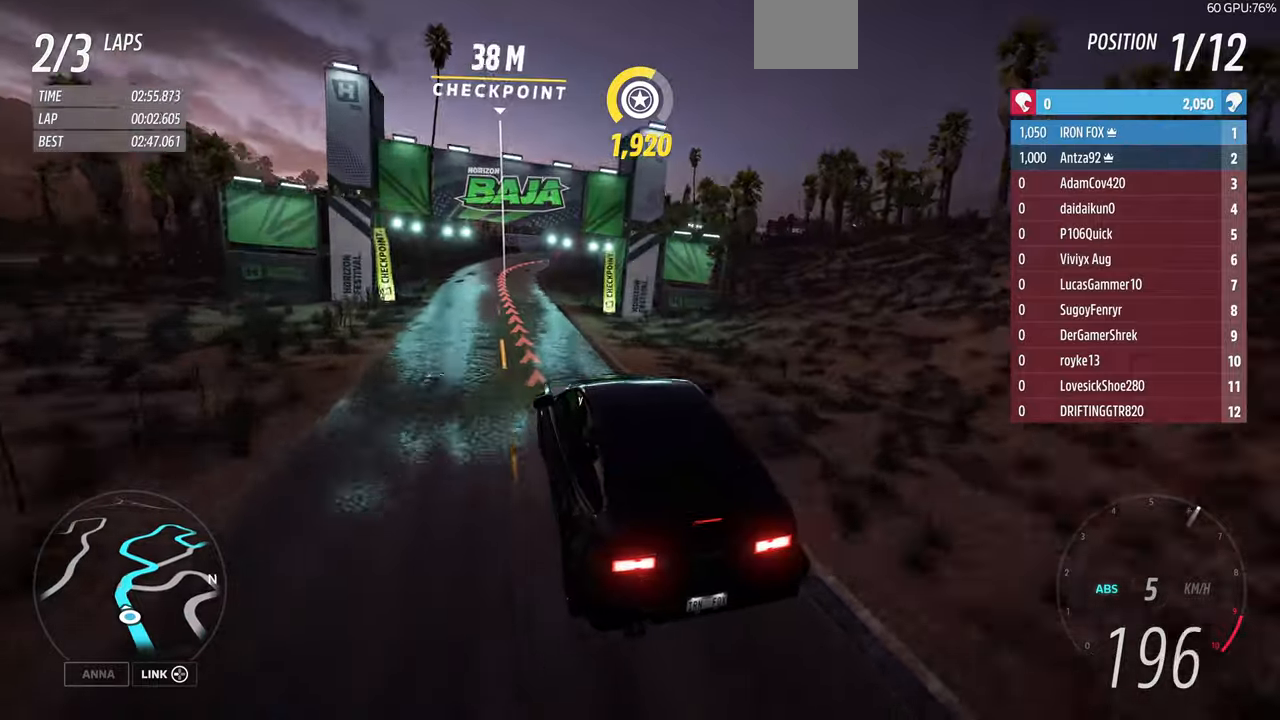
{"buttons": ["L1", "L2"], "left_stick": "center", "right_stick": "up", "events": [[333, "left_stick", "right"], [433, "left_stick", "center"]]}
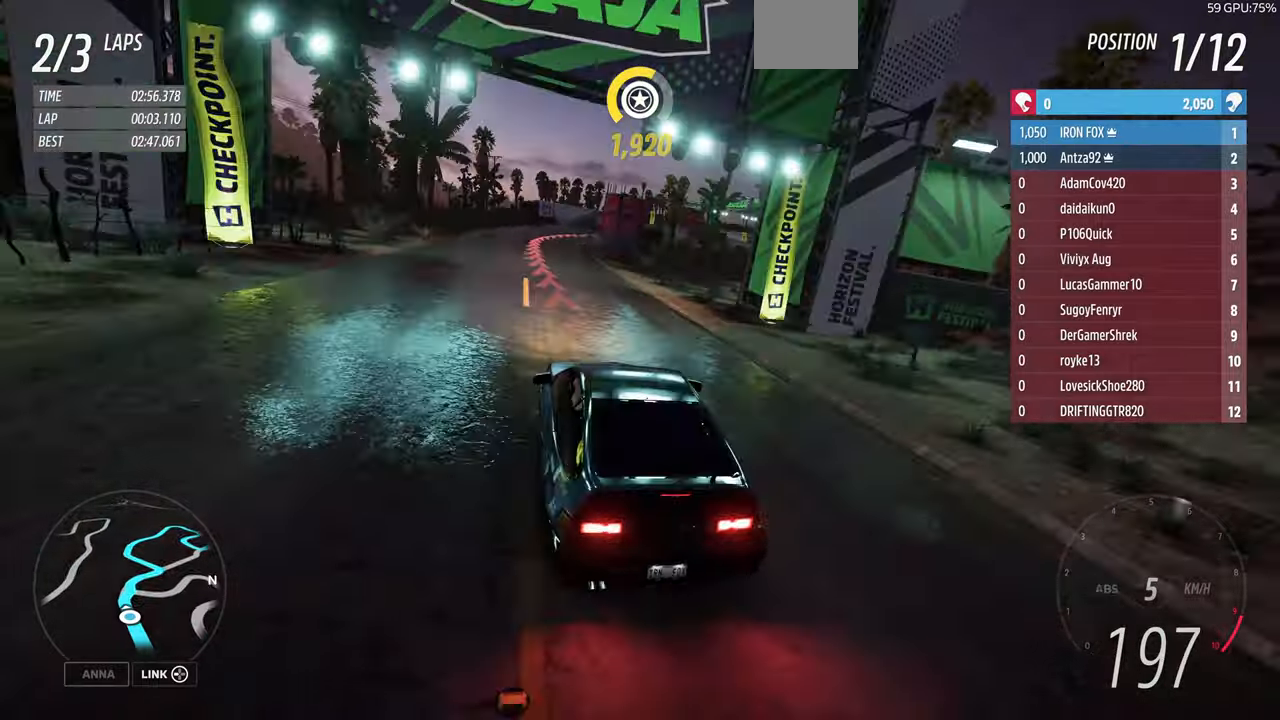
{"buttons": ["L1", "L2"], "left_stick": "right", "right_stick": "up", "events": [[100, "left_stick", "right"], [233, "left_stick", "center"], [367, "left_stick", "right"]]}
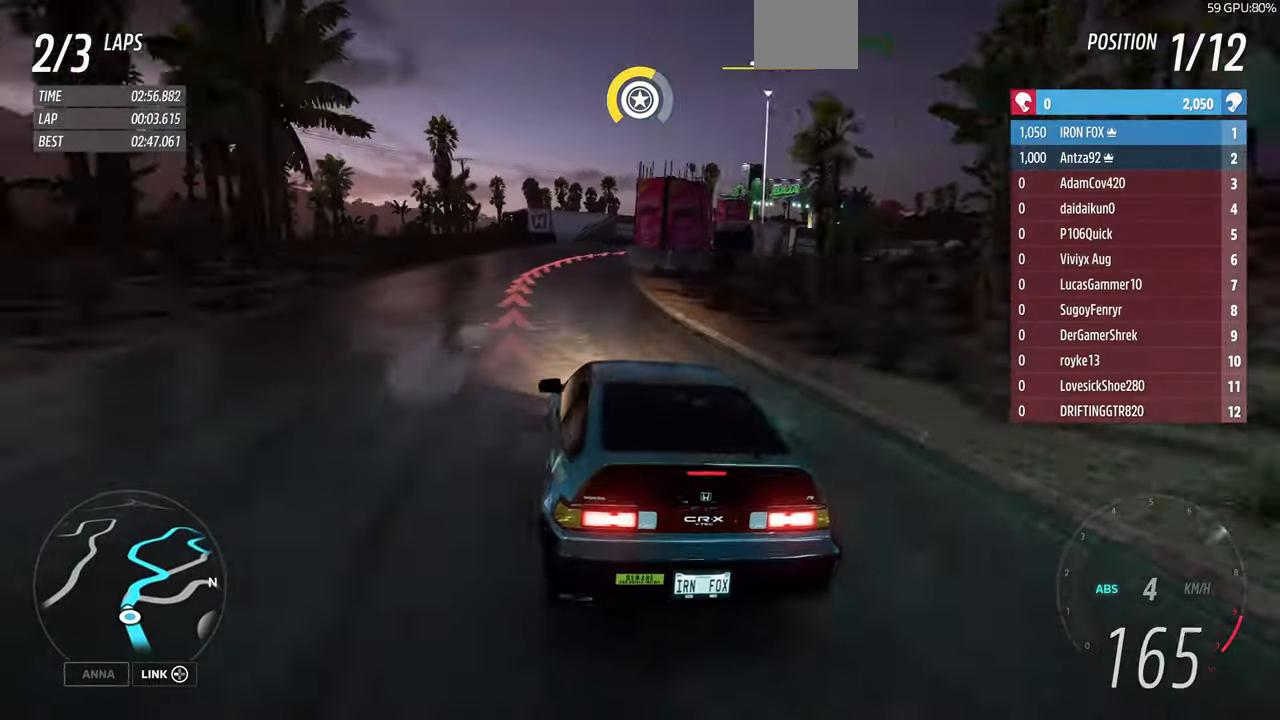
{"buttons": ["L1", "L2"], "left_stick": "up-right", "right_stick": "up", "events": [[100, "left_stick", "up"], [233, "left_stick", "up-right"]]}
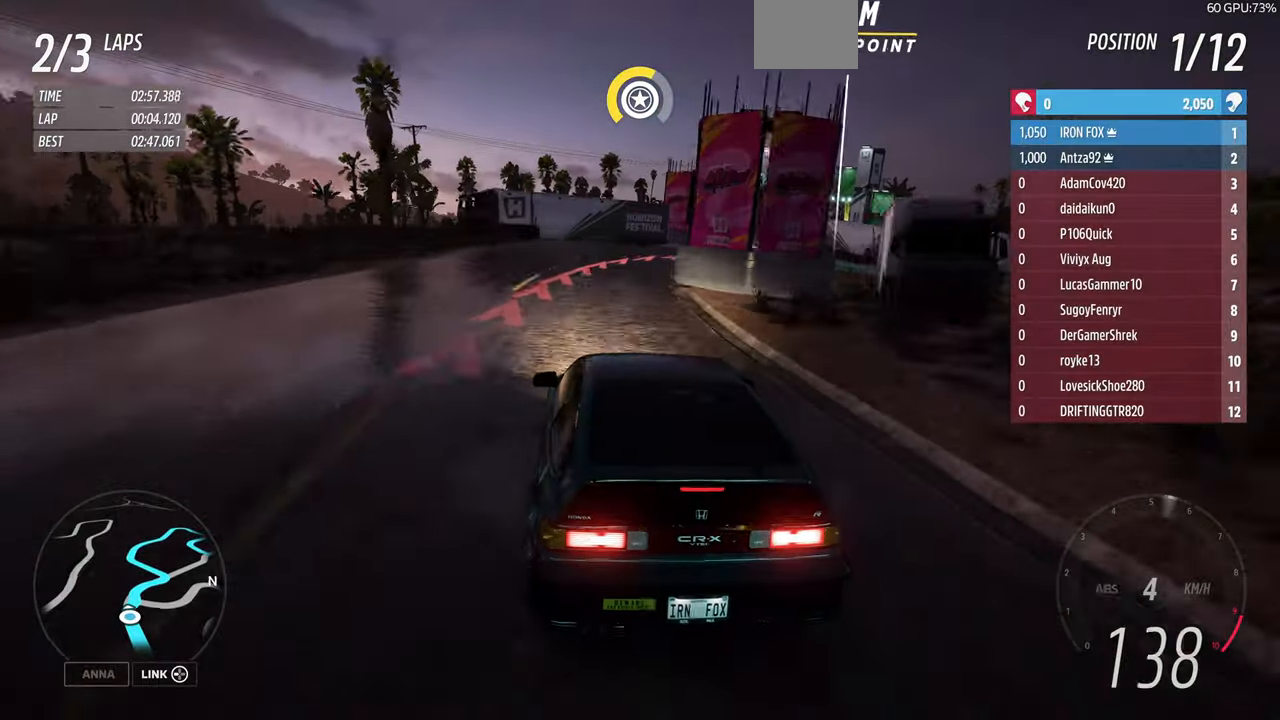
{"buttons": ["L1", "L2"], "left_stick": "up-right", "right_stick": "up", "events": []}
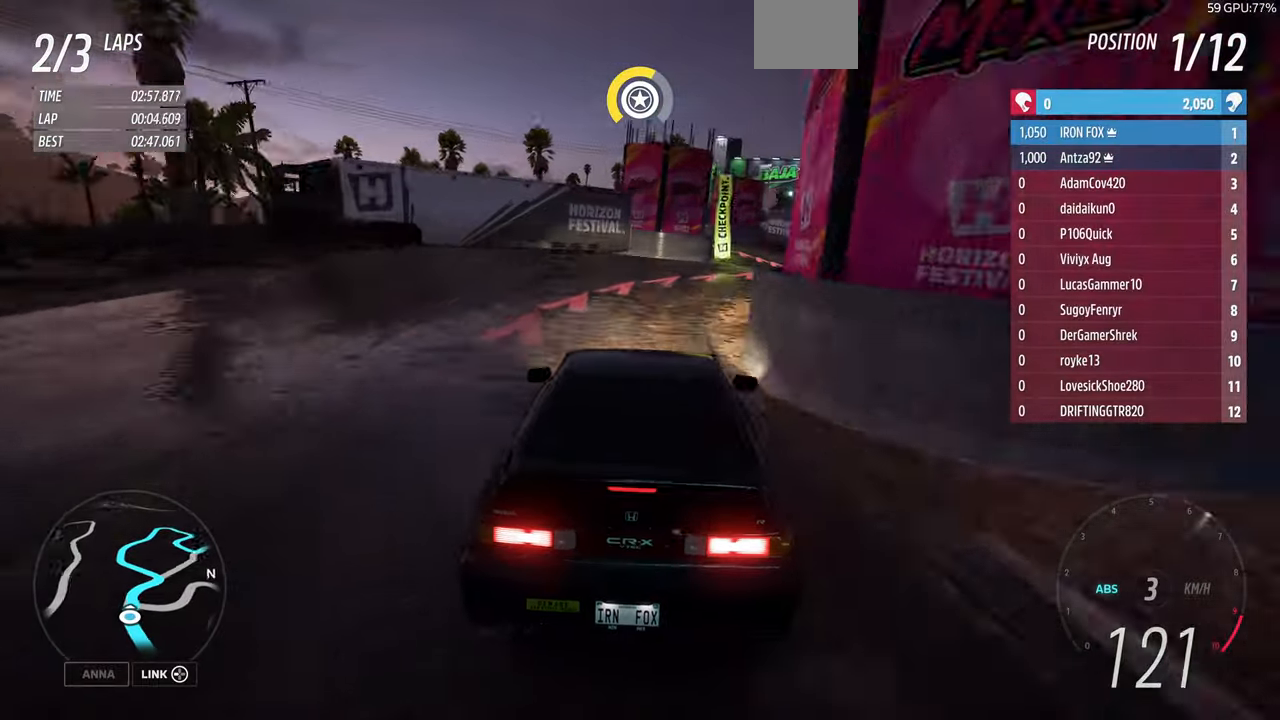
{"buttons": ["L1", "L2"], "left_stick": "up-right", "right_stick": "up", "events": []}
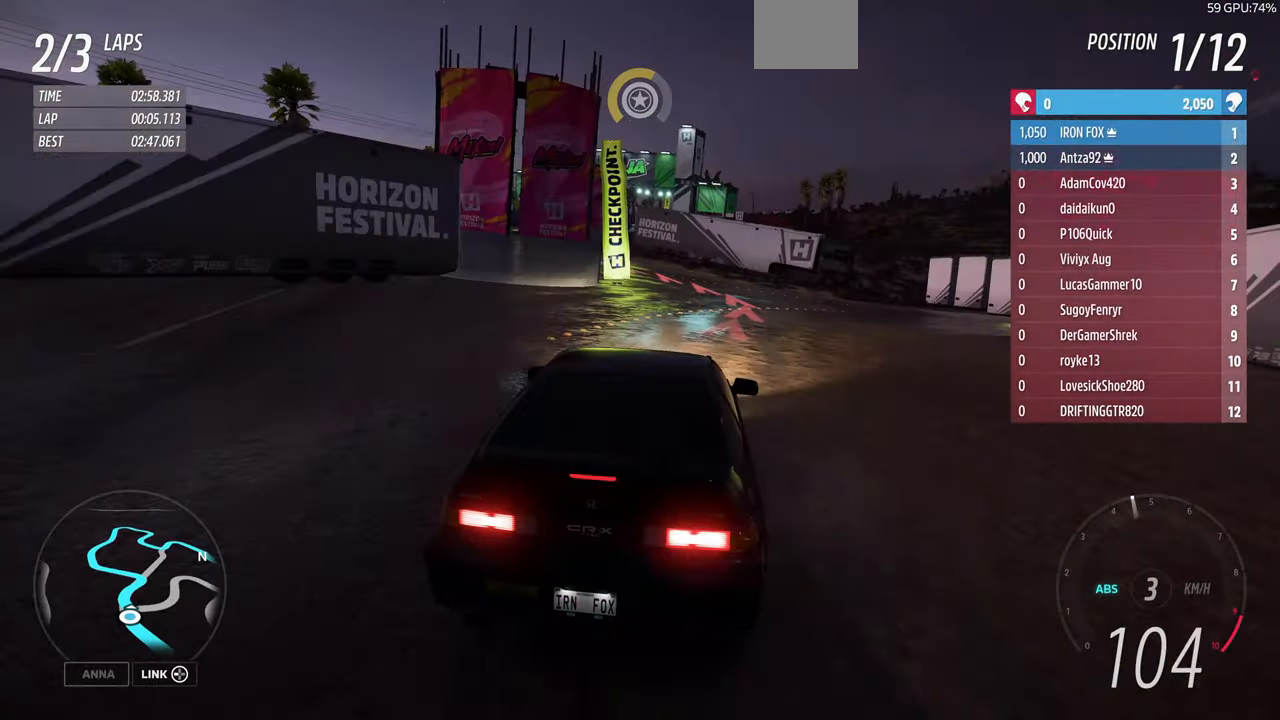
{"buttons": ["L1", "L2"], "left_stick": "left", "right_stick": "up", "events": [[167, "left_stick", "left"]]}
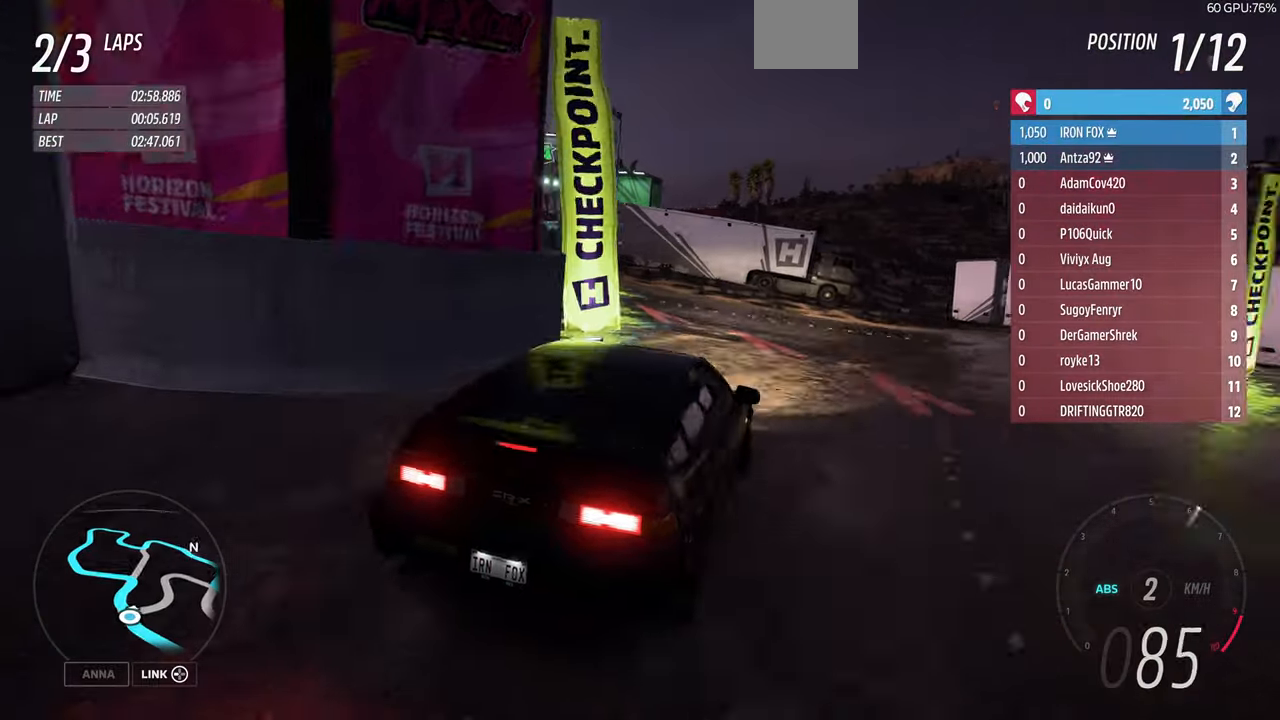
{"buttons": ["R2"], "left_stick": "center", "right_stick": "up", "events": [[267, "L1", "up"], [267, "L2", "up"], [333, "R2", "down"], [333, "left_stick", "center"]]}
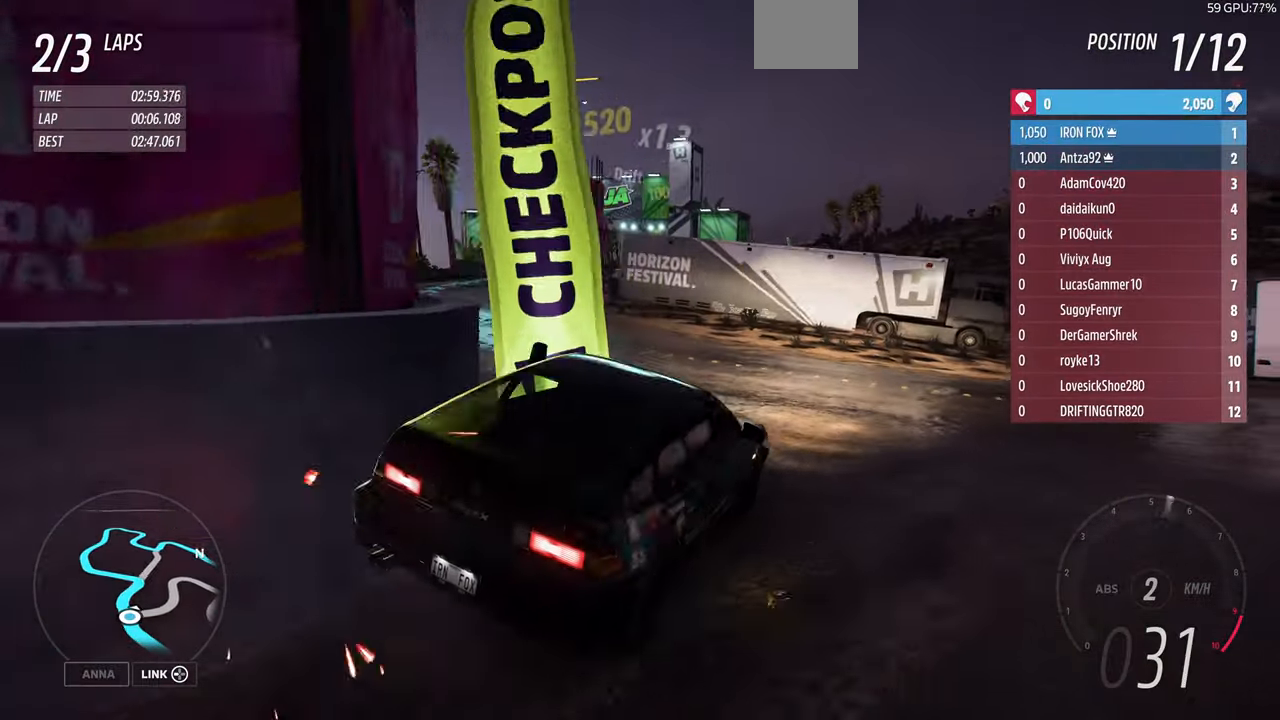
{"buttons": ["R2"], "left_stick": "left", "right_stick": "up", "events": [[33, "left_stick", "left"], [233, "R2", "up"], [400, "R2", "down"]]}
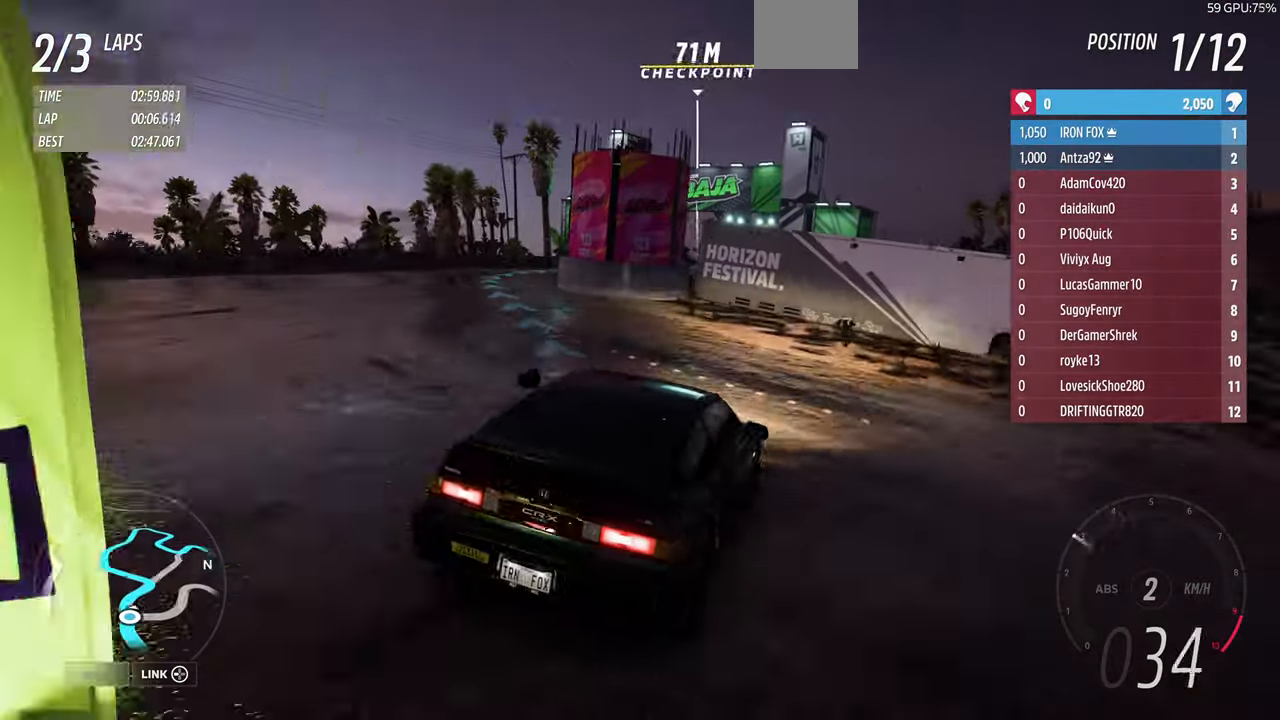
{"buttons": ["R2"], "left_stick": "left", "right_stick": "up", "events": [[100, "left_stick", "center"], [233, "left_stick", "left"]]}
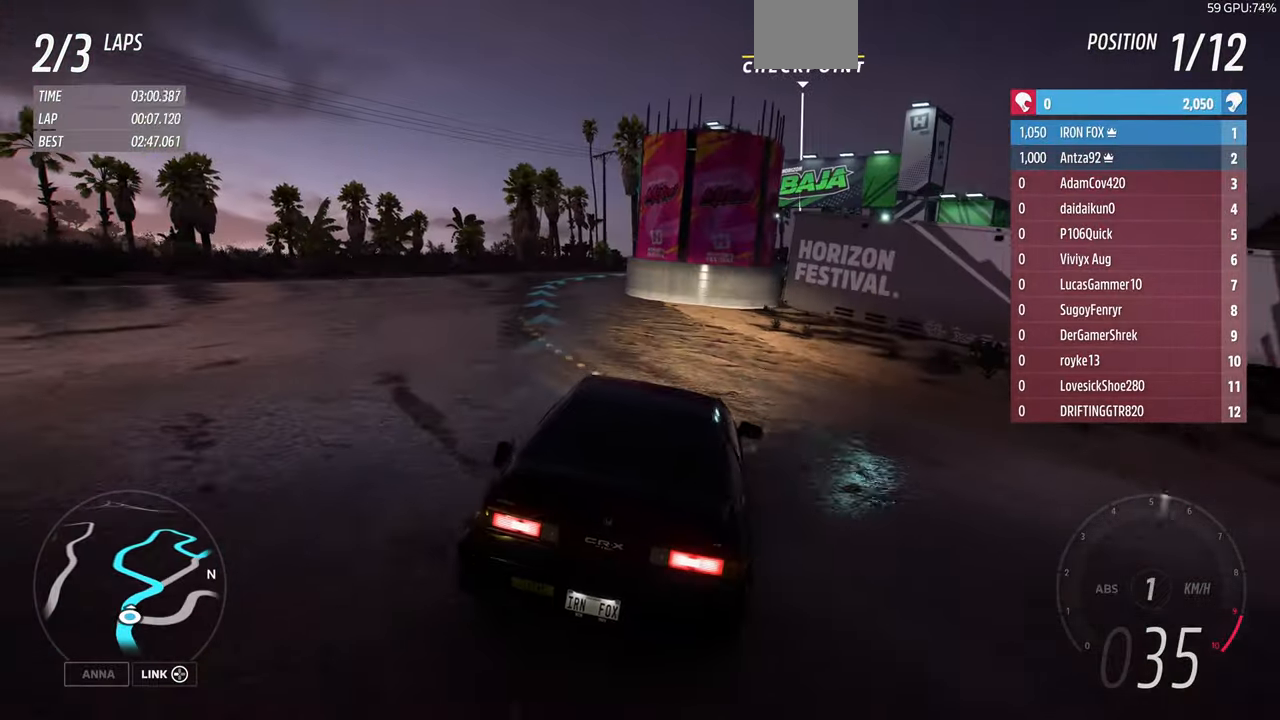
{"buttons": ["R2"], "left_stick": "center", "right_stick": "up", "events": [[233, "left_stick", "center"]]}
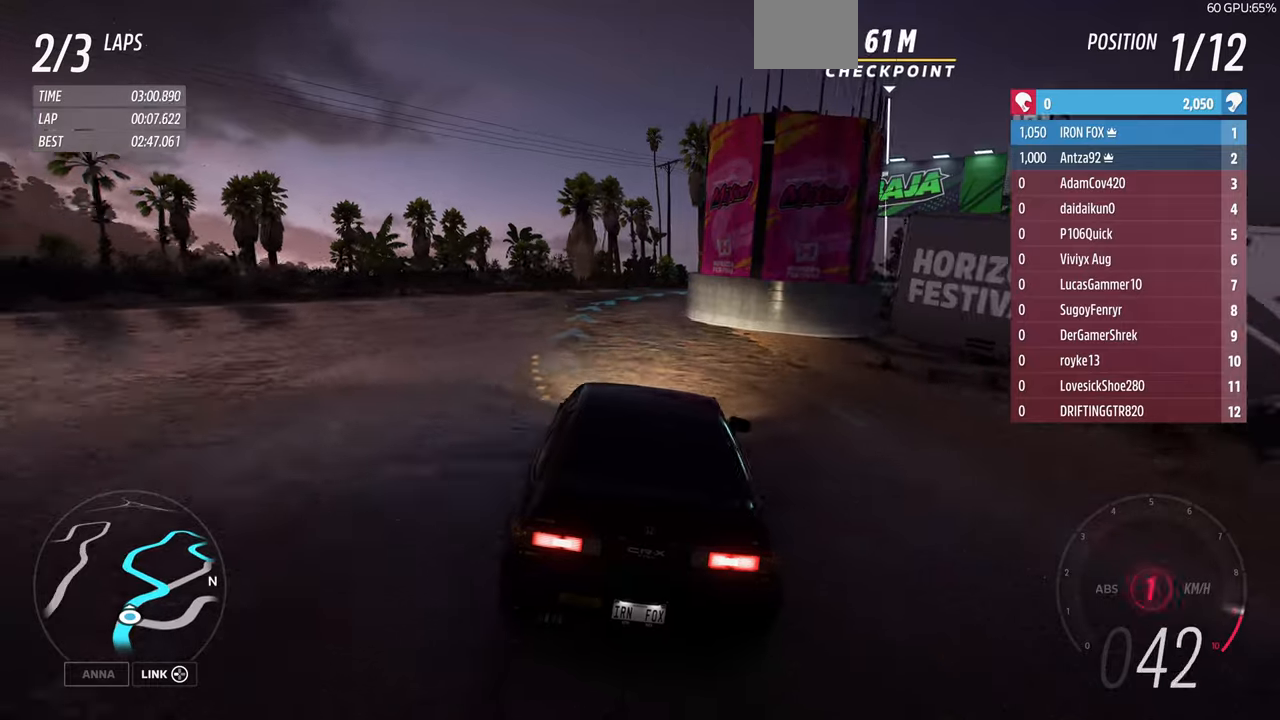
{"buttons": ["R2"], "left_stick": "up", "right_stick": "up", "events": [[166, "left_stick", "up"]]}
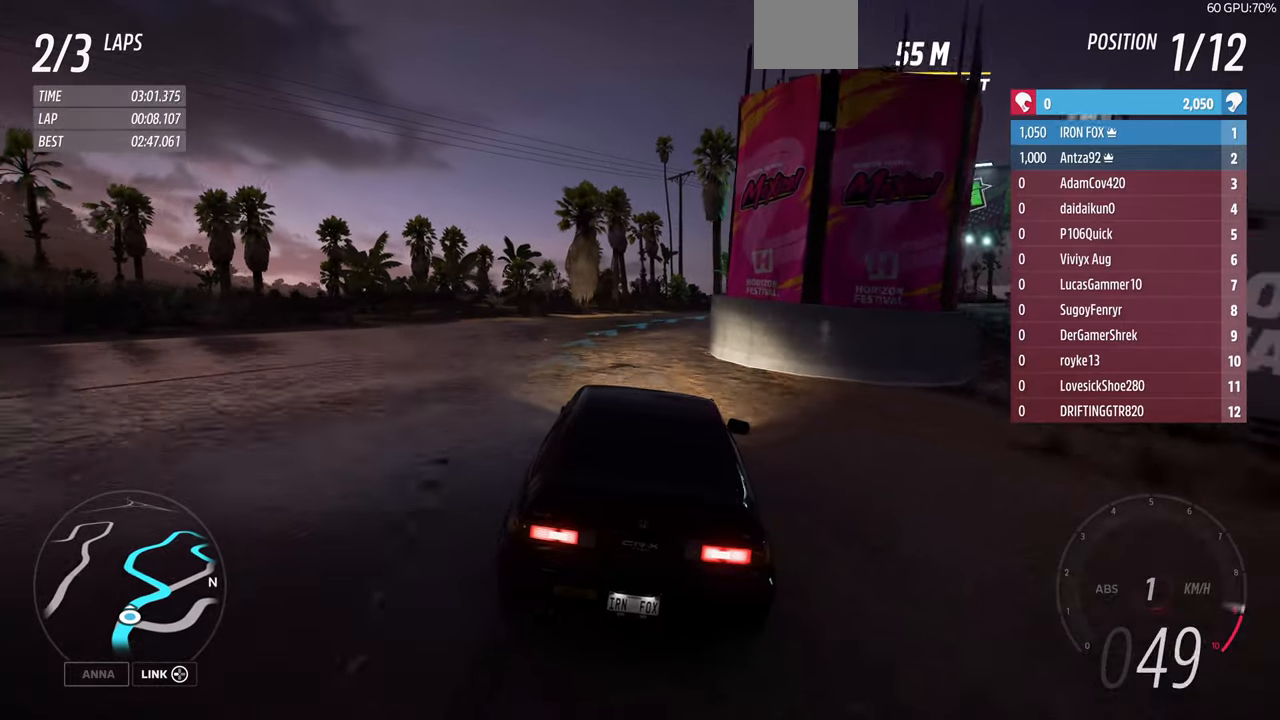
{"buttons": ["R2"], "left_stick": "up", "right_stick": "up", "events": []}
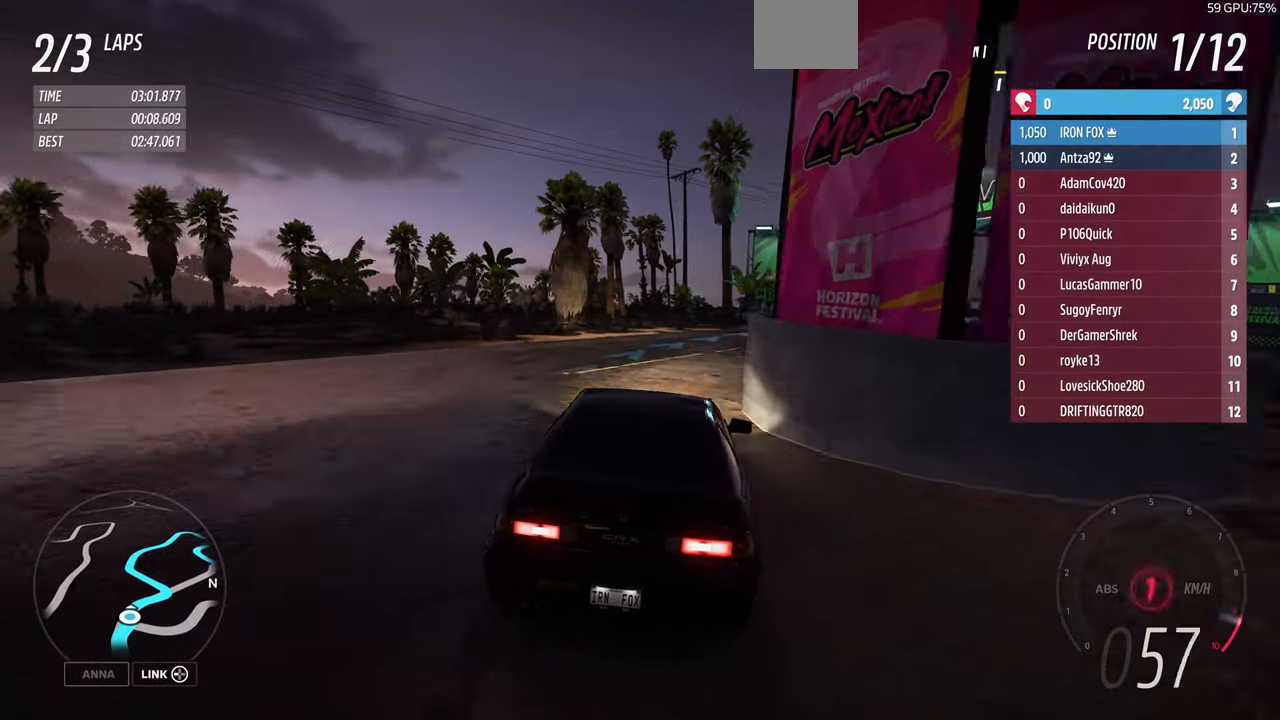
{"buttons": ["R2"], "left_stick": "up-right", "right_stick": "up", "events": [[233, "left_stick", "up-right"]]}
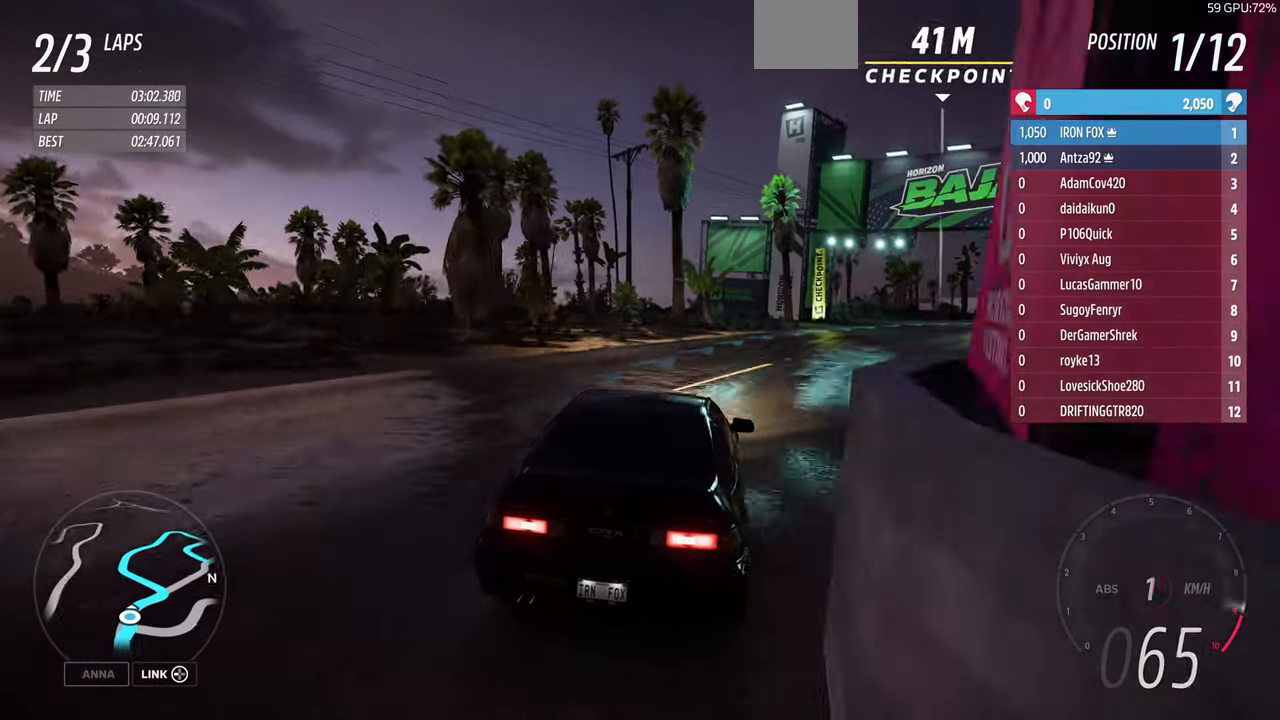
{"buttons": ["R2"], "left_stick": "up-right", "right_stick": "up", "events": []}
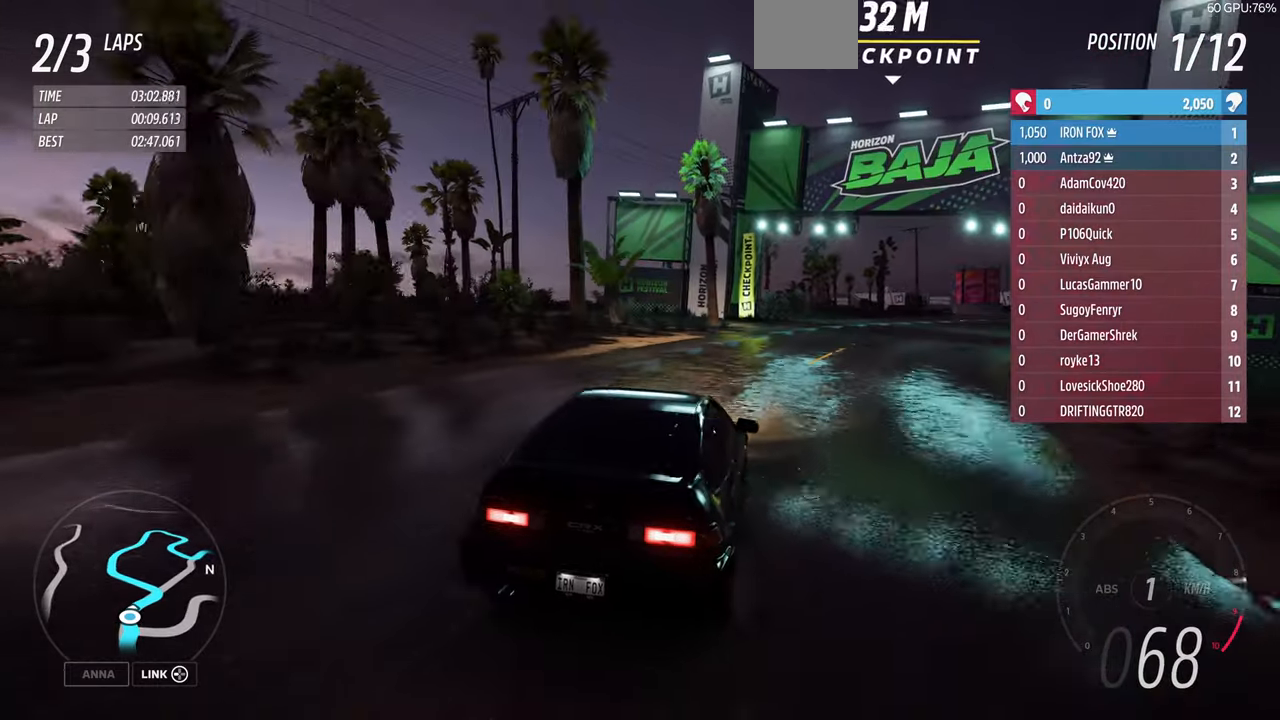
{"buttons": ["R2"], "left_stick": "up-right", "right_stick": "up", "events": []}
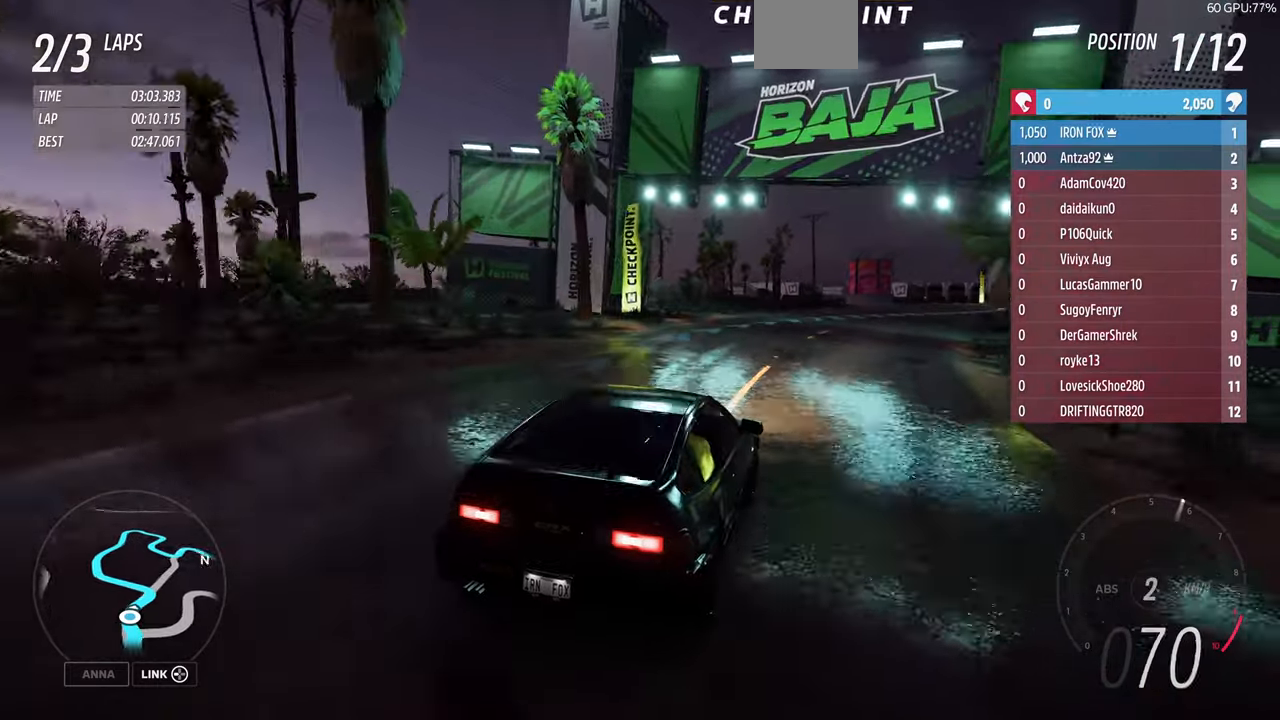
{"buttons": ["R2"], "left_stick": "up-right", "right_stick": "up", "events": []}
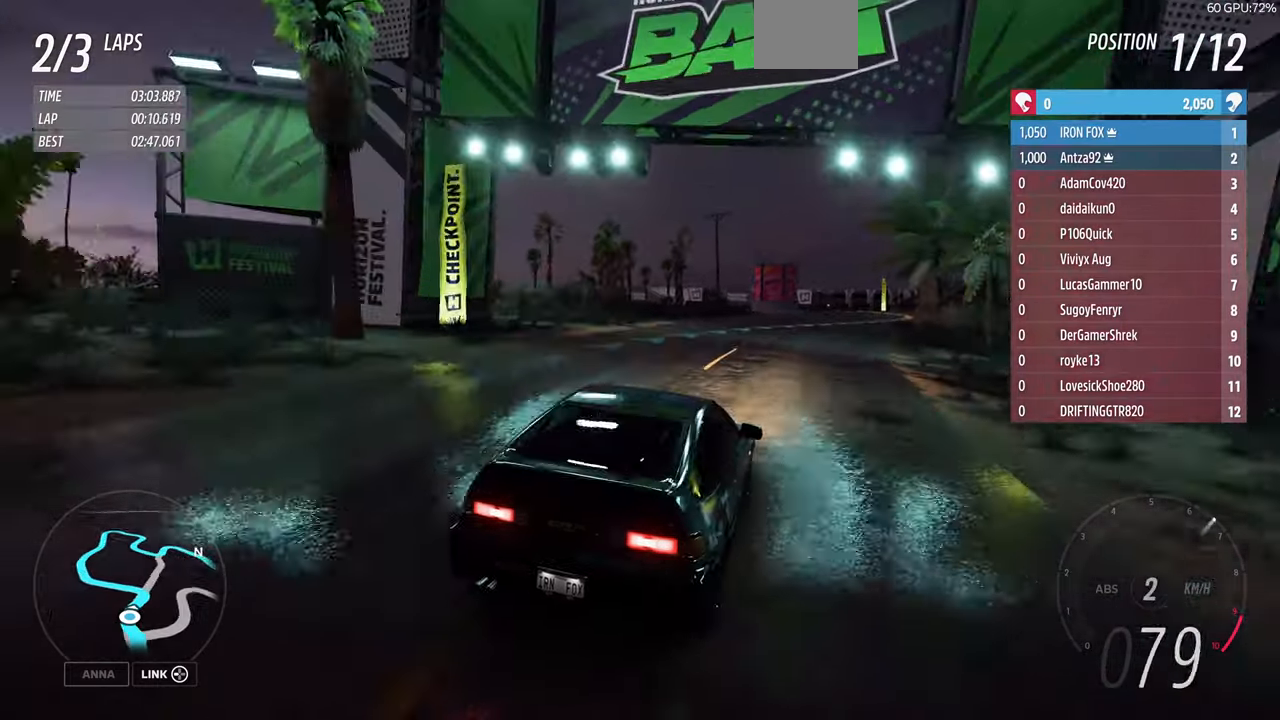
{"buttons": ["R2"], "left_stick": "up-right", "right_stick": "up", "events": []}
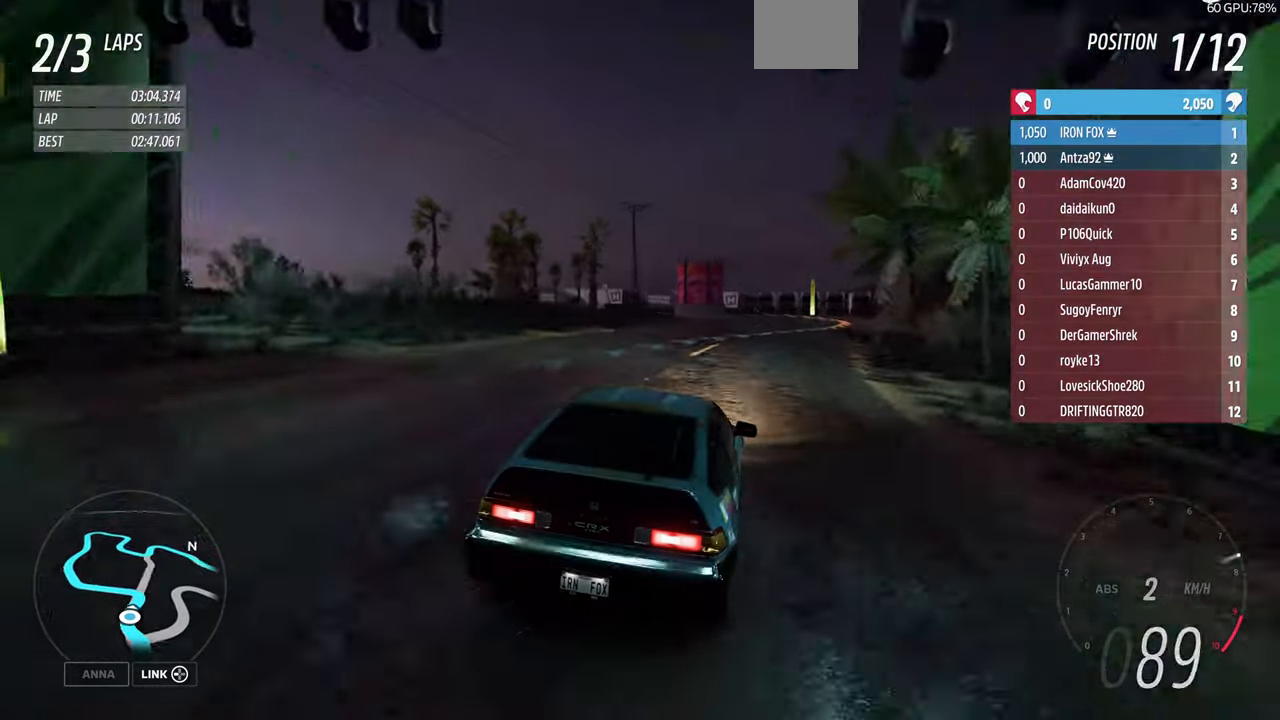
{"buttons": ["R2"], "left_stick": "up", "right_stick": "up", "events": [[433, "left_stick", "up"]]}
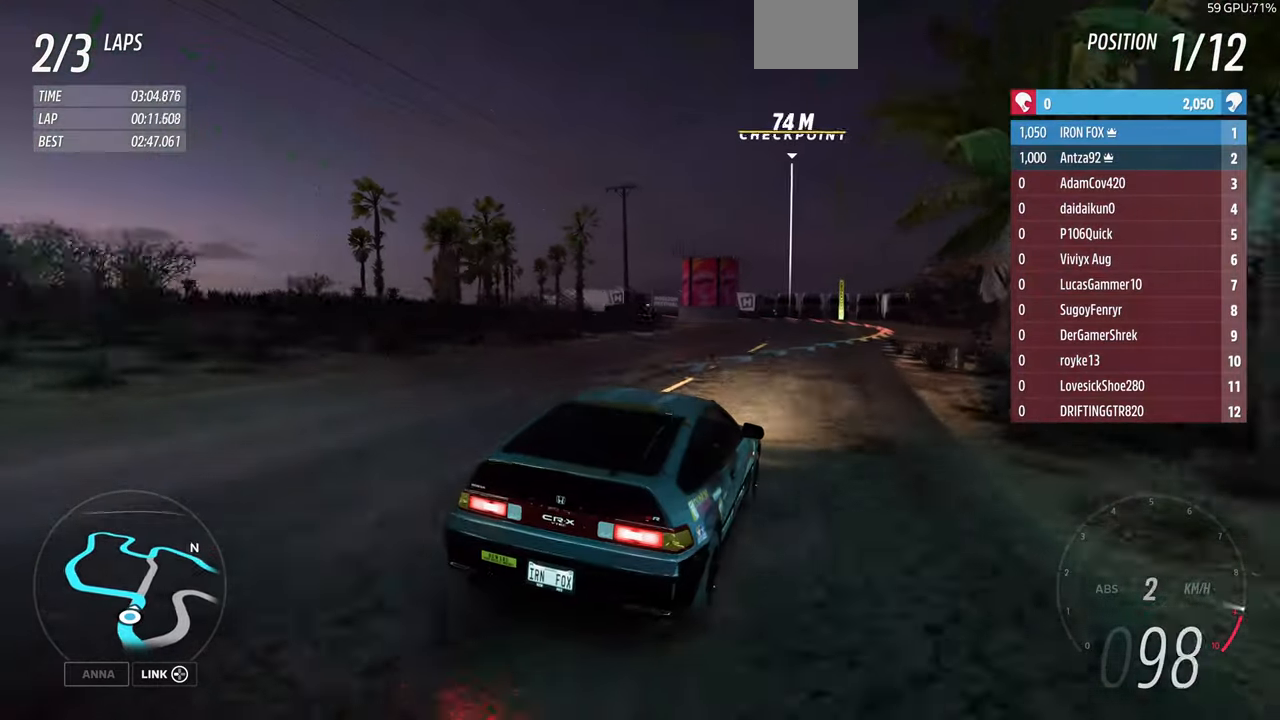
{"buttons": ["R2"], "left_stick": "up", "right_stick": "up", "events": []}
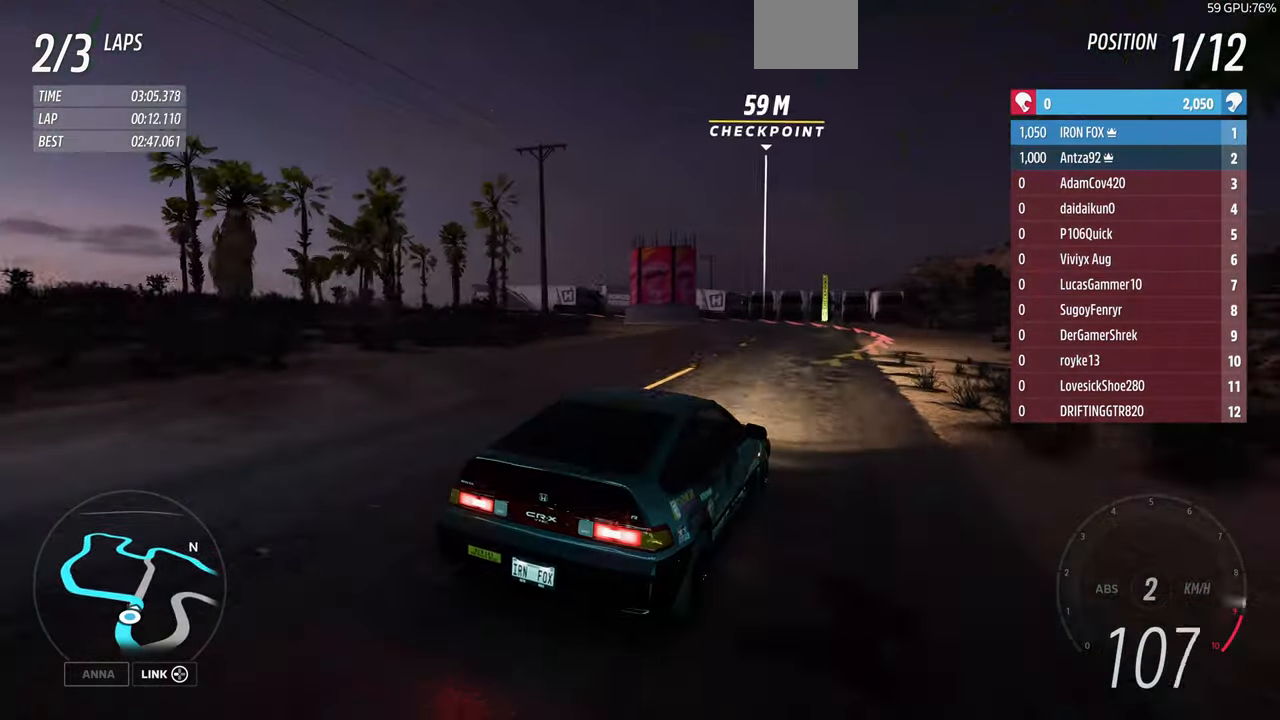
{"buttons": ["L1", "L2"], "left_stick": "up", "right_stick": "up", "events": [[100, "R2", "up"], [266, "L1", "down"], [333, "L2", "down"]]}
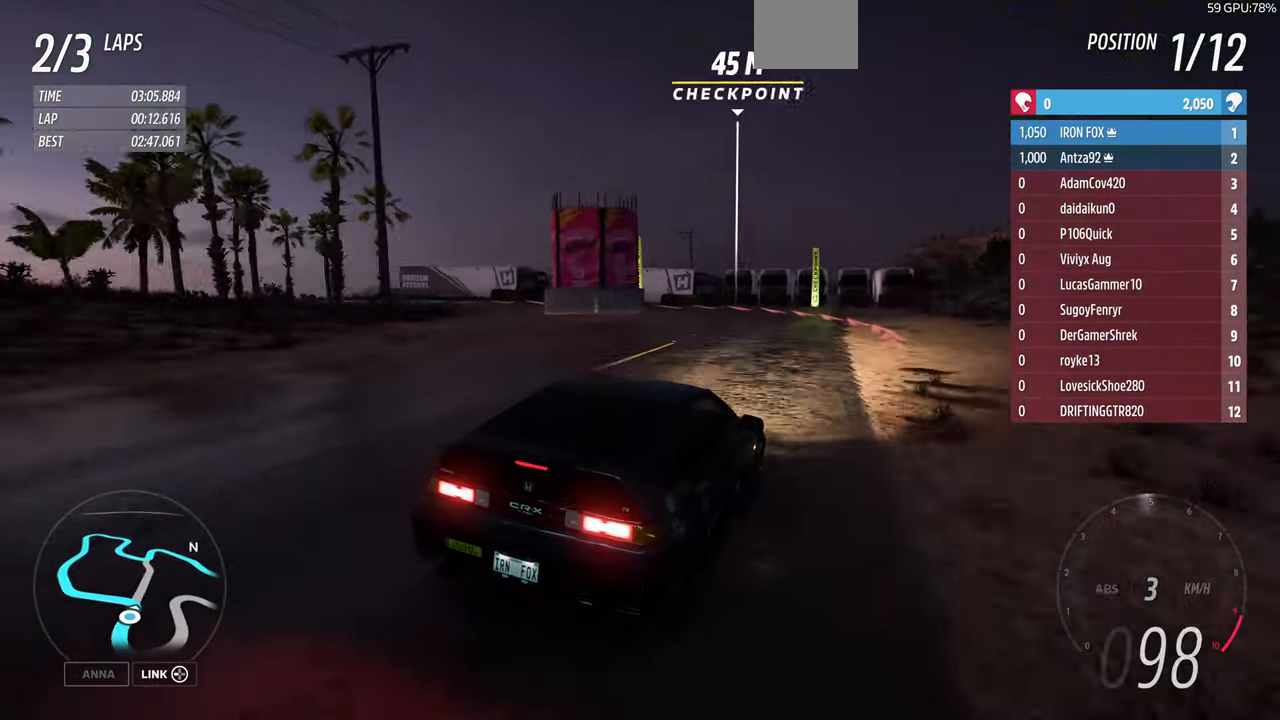
{"buttons": ["L1", "L2"], "left_stick": "up-left", "right_stick": "up", "events": [[133, "left_stick", "up-left"], [234, "L2", "up"], [267, "L1", "up"], [334, "L1", "down"], [467, "L2", "down"]]}
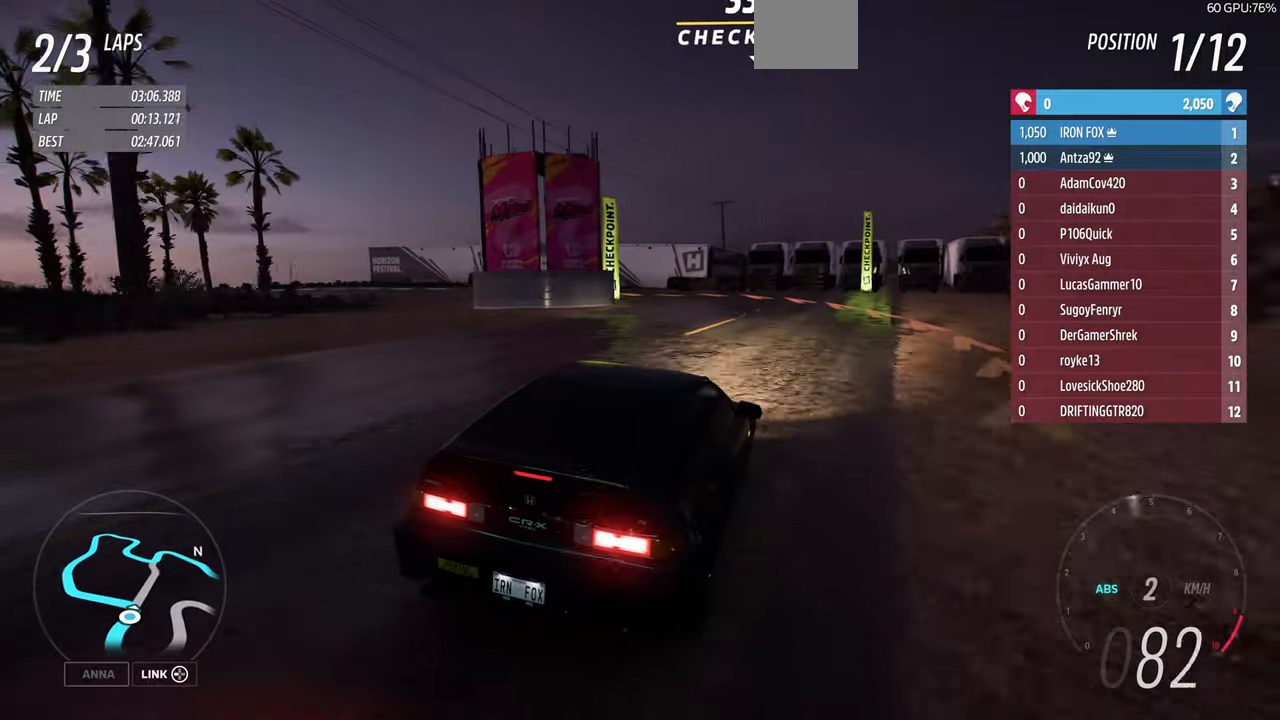
{"buttons": ["CROSS"], "left_stick": "up", "right_stick": "up", "events": [[167, "L1", "up"], [167, "L2", "up"], [367, "left_stick", "up"], [500, "CROSS", "down"]]}
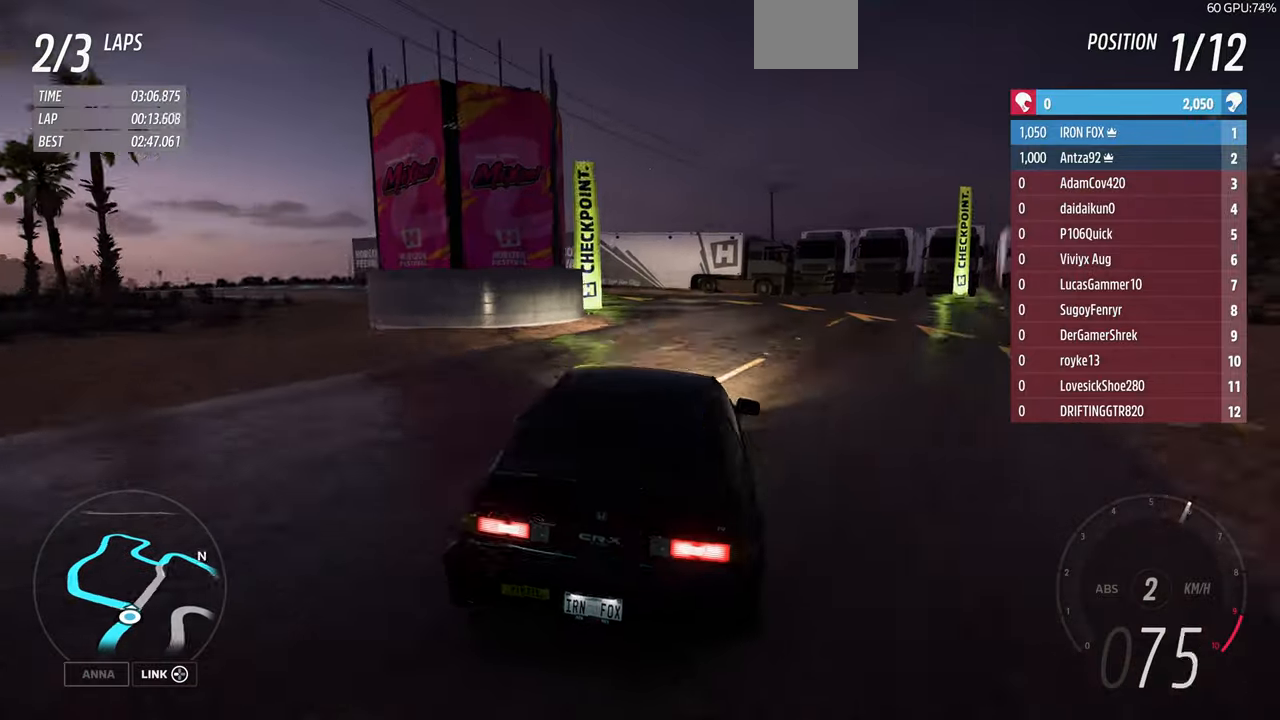
{"buttons": [], "left_stick": "up", "right_stick": "center", "events": [[100, "CROSS", "up"], [234, "L1", "down"], [234, "L2", "down"], [234, "right_stick", "center"], [334, "L1", "up"], [334, "L2", "up"]]}
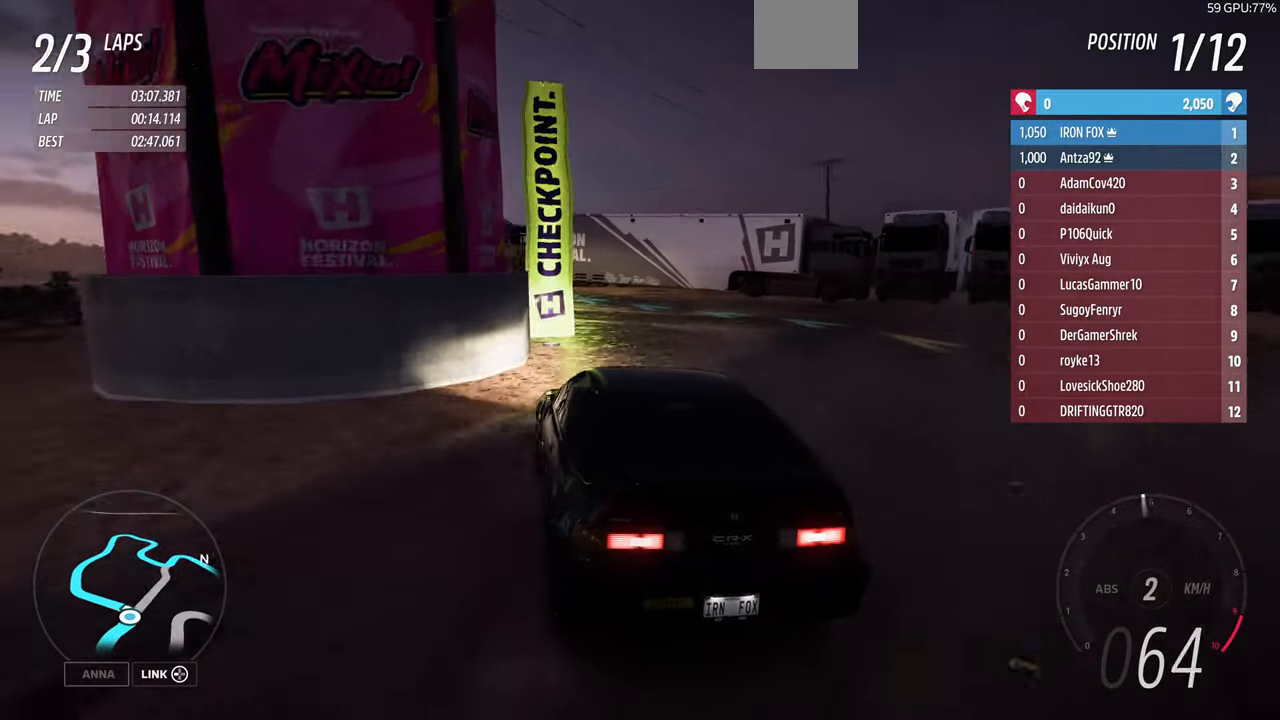
{"buttons": ["R2"], "left_stick": "up-left", "right_stick": "center", "events": [[100, "left_stick", "up-left"], [300, "R2", "down"]]}
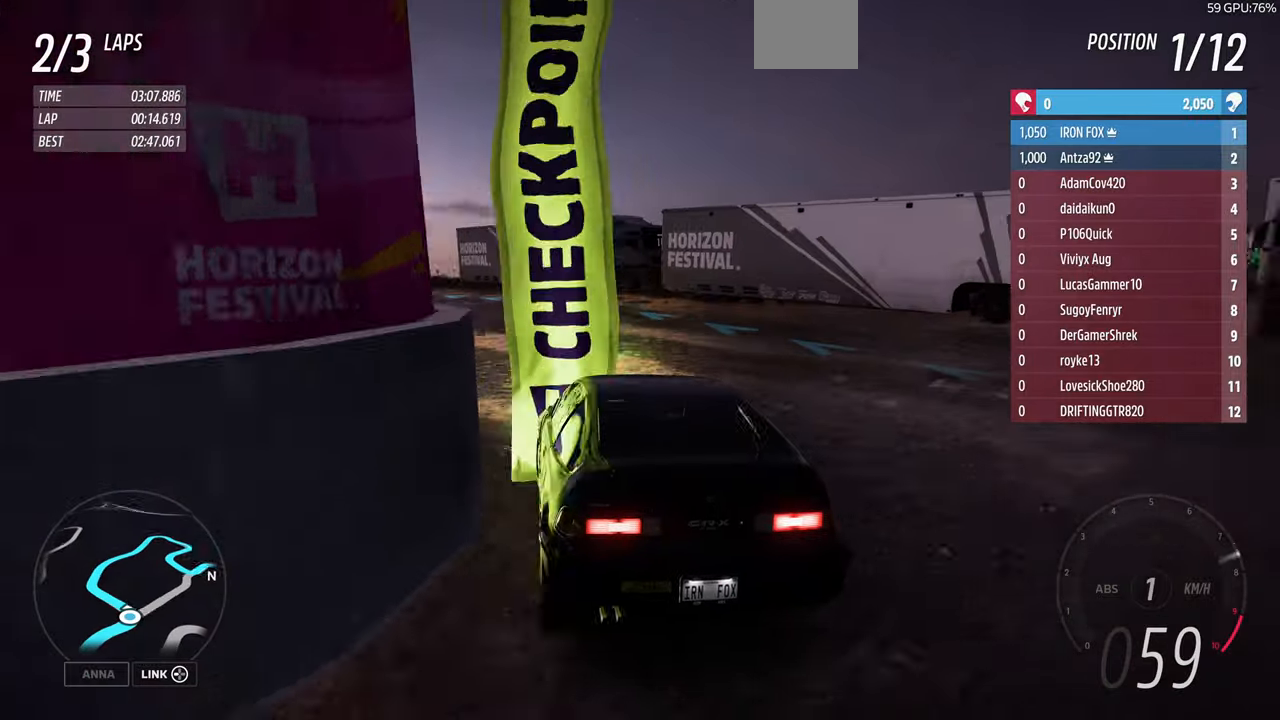
{"buttons": ["R2"], "left_stick": "up-left", "right_stick": "center", "events": []}
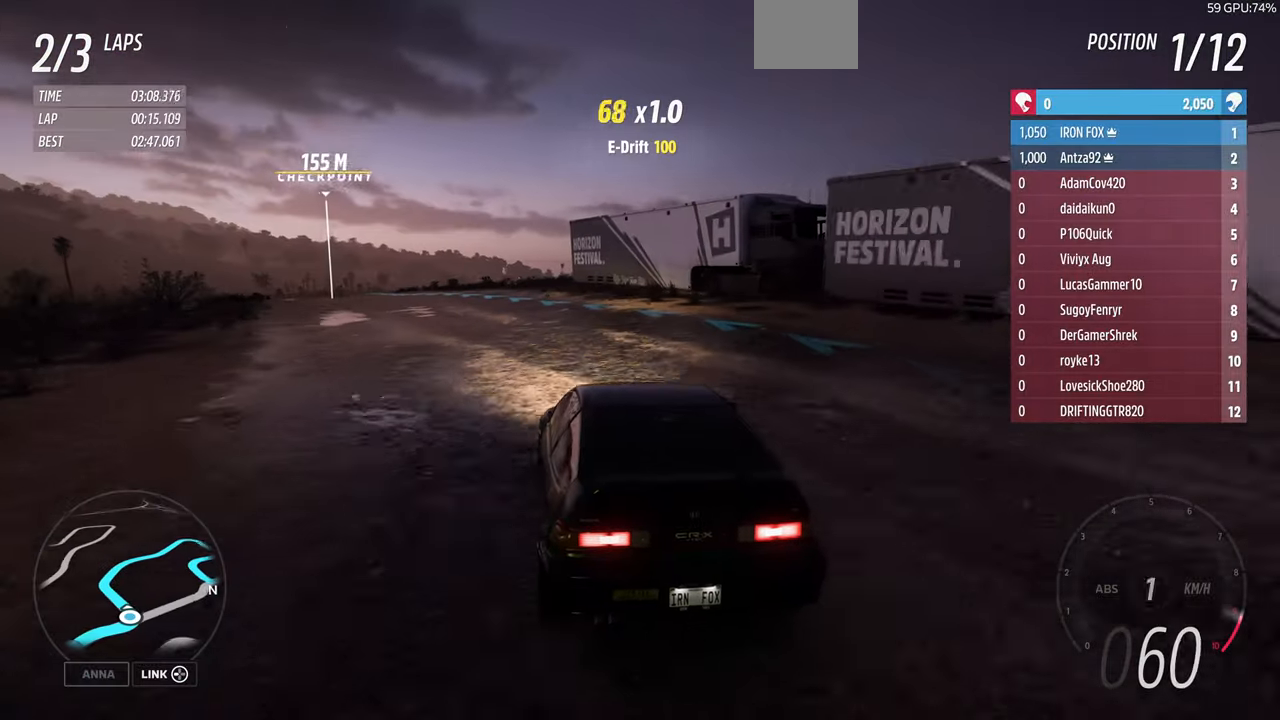
{"buttons": ["R2"], "left_stick": "up-left", "right_stick": "center", "events": []}
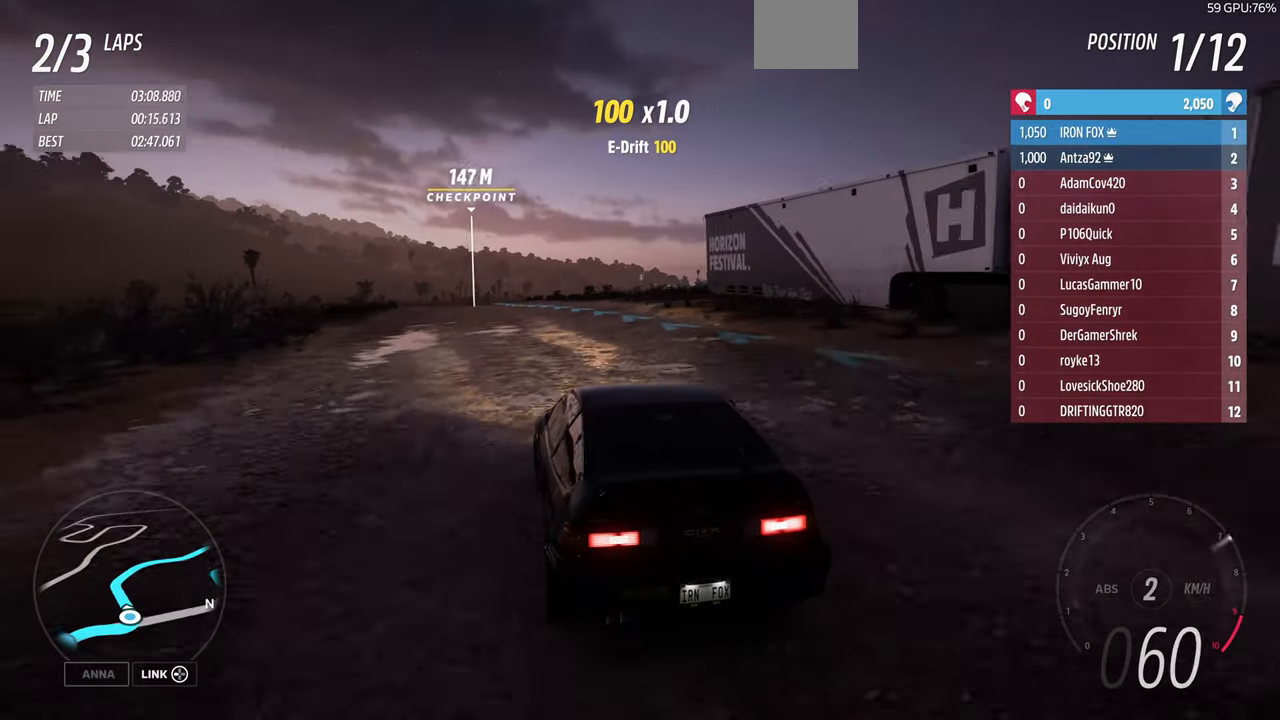
{"buttons": ["R2"], "left_stick": "up", "right_stick": "center", "events": [[334, "left_stick", "up"]]}
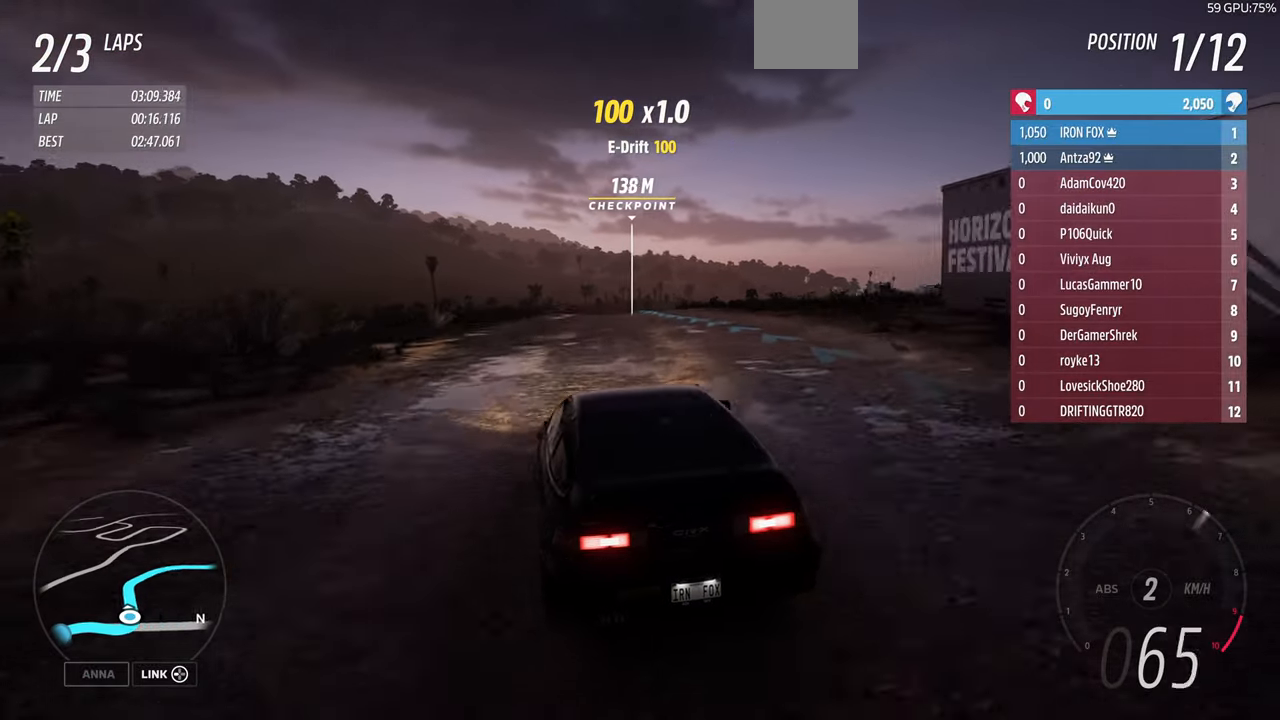
{"buttons": ["R2"], "left_stick": "center", "right_stick": "center", "events": [[100, "left_stick", "up-right"], [234, "left_stick", "center"]]}
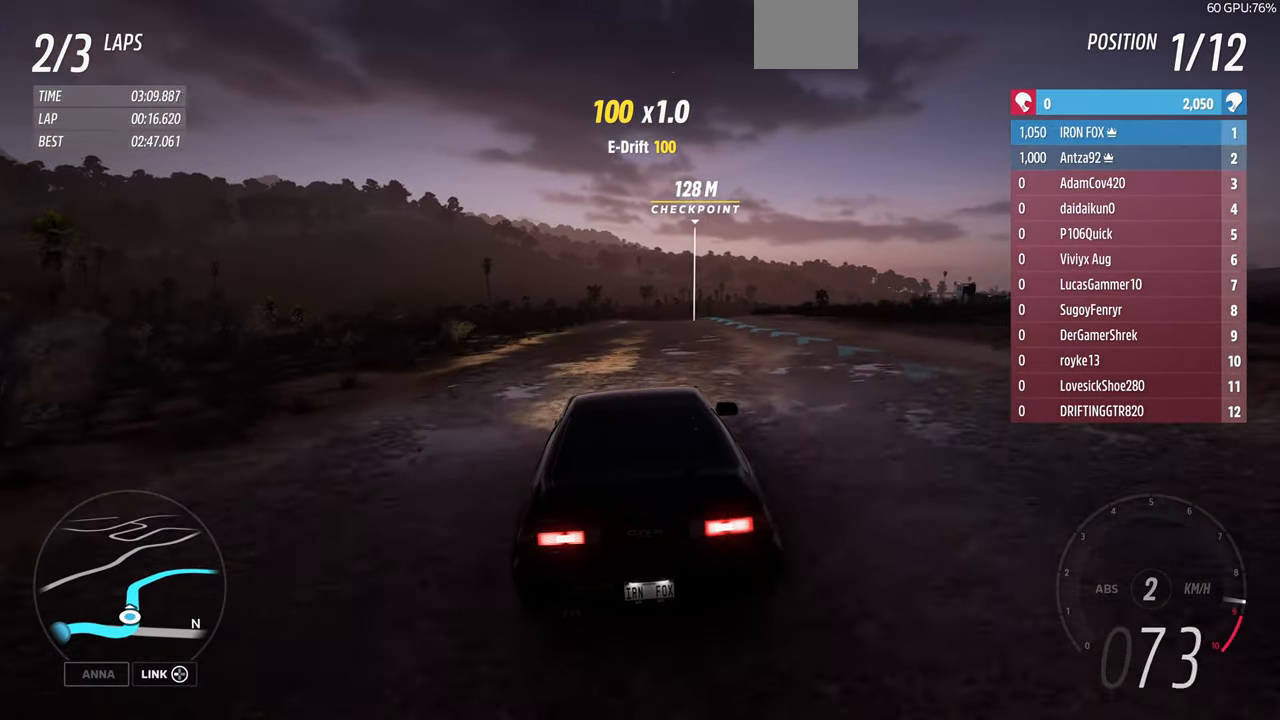
{"buttons": ["R2"], "left_stick": "up", "right_stick": "center", "events": [[167, "left_stick", "up"]]}